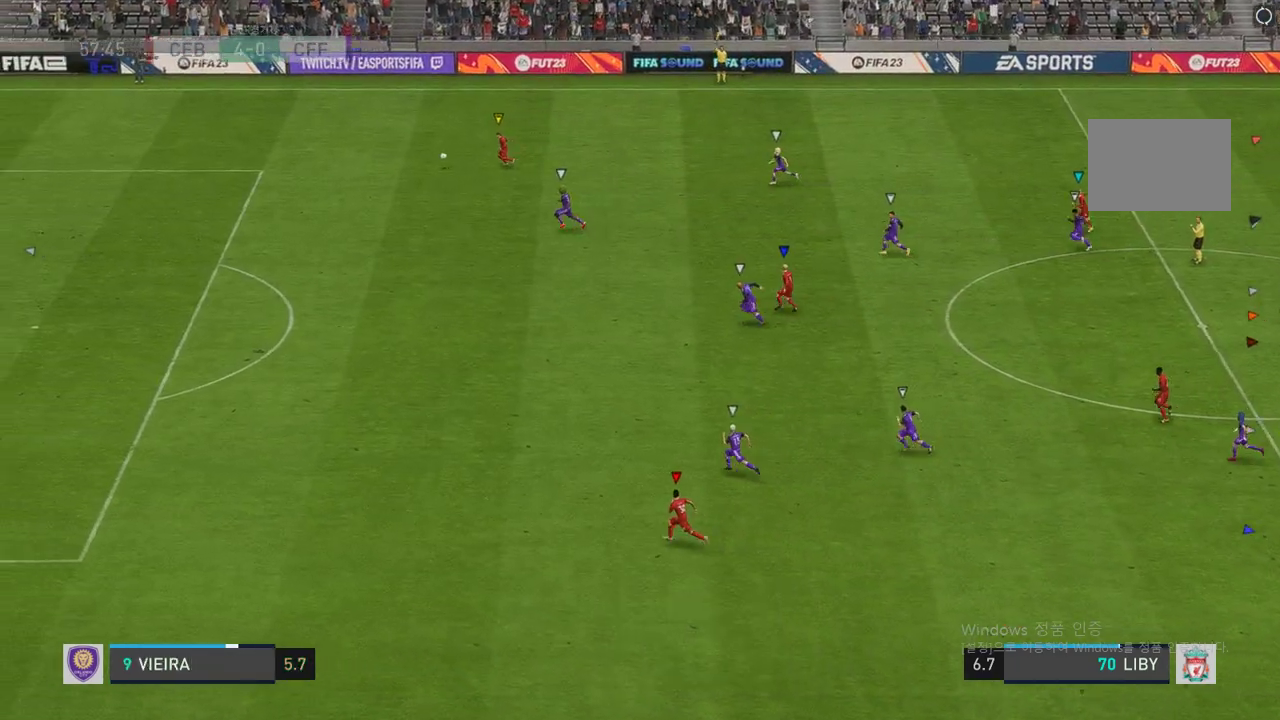
Gameplay with a controller (Xbox layout); each line is a JSON object with the inputs held at the frame after it. "events" lists button and stick changes between this image and that frame as [ms after this image, input, new state], when the widget could be followed in between. Not read: L3.
{"buttons": [], "left_stick": "center", "right_stick": "center", "events": [[302, "left_stick", "center"]]}
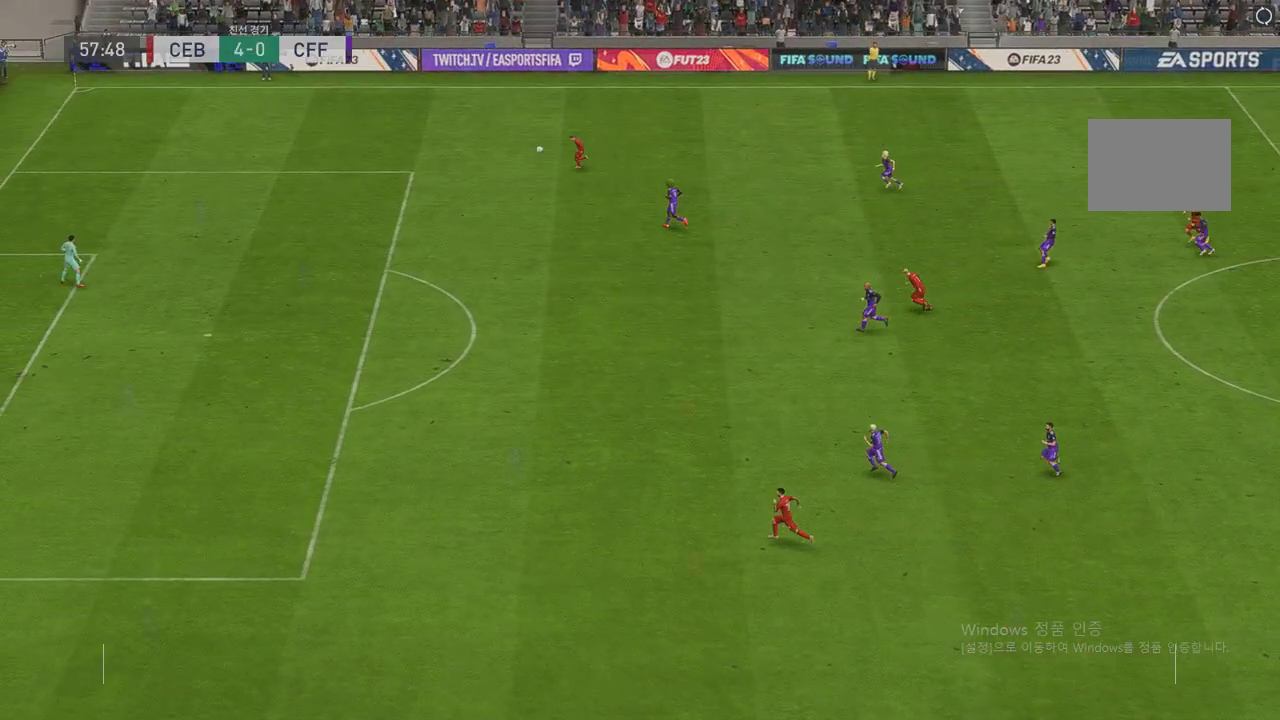
{"buttons": [], "left_stick": "up-left", "right_stick": "center", "events": [[185, "left_stick", "up-left"]]}
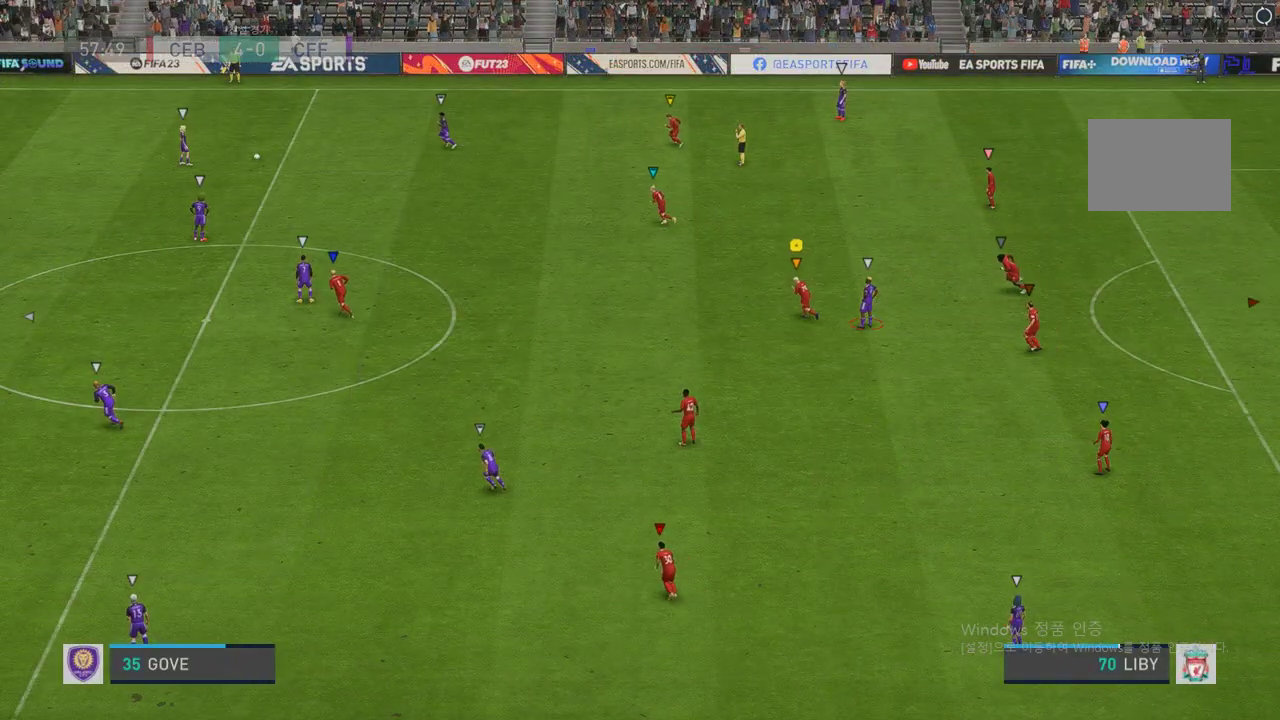
{"buttons": [], "left_stick": "up-left", "right_stick": "center", "events": []}
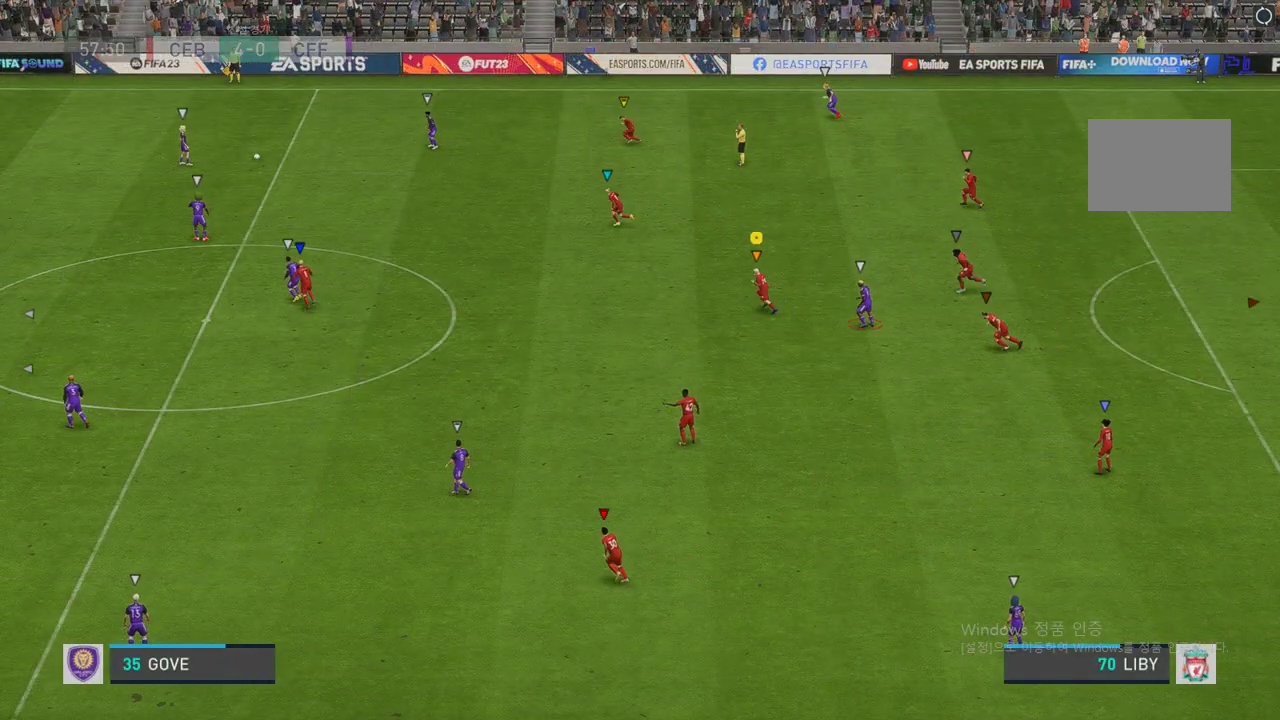
{"buttons": [], "left_stick": "center", "right_stick": "center", "events": [[421, "left_stick", "center"]]}
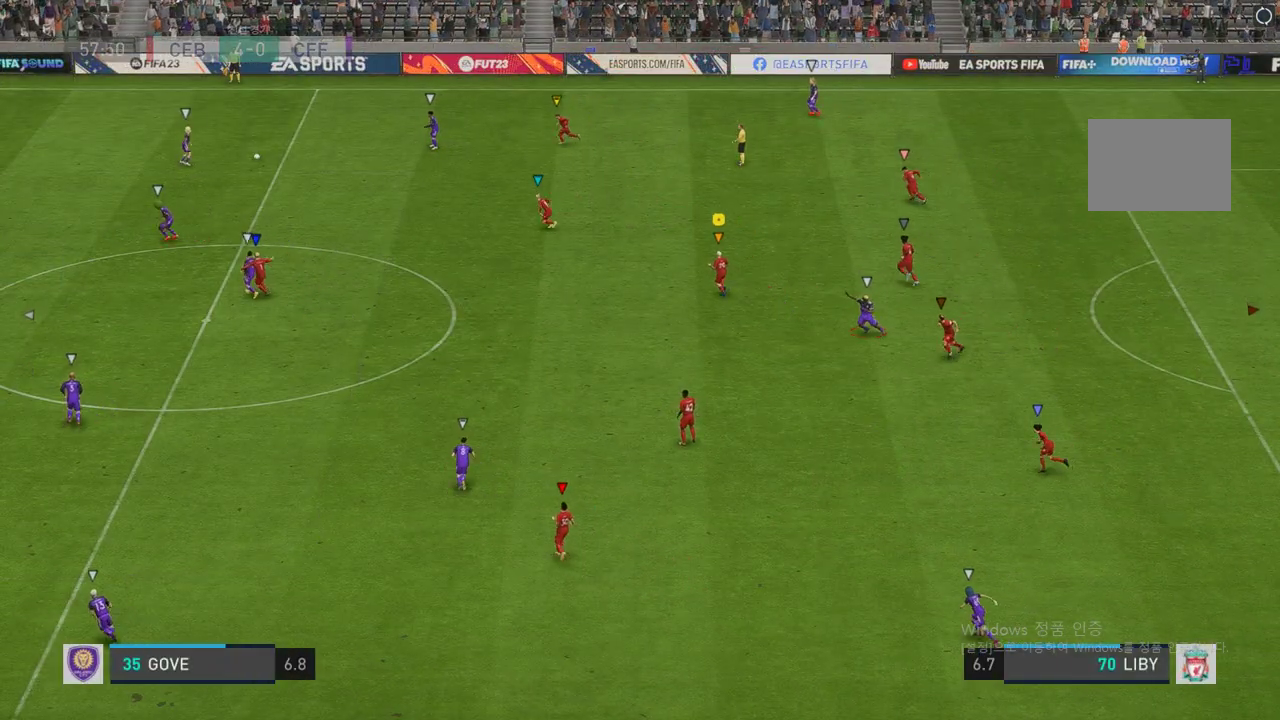
{"buttons": [], "left_stick": "center", "right_stick": "center", "events": [[84, "left_stick", "up-left"], [201, "left_stick", "left"], [370, "left_stick", "center"]]}
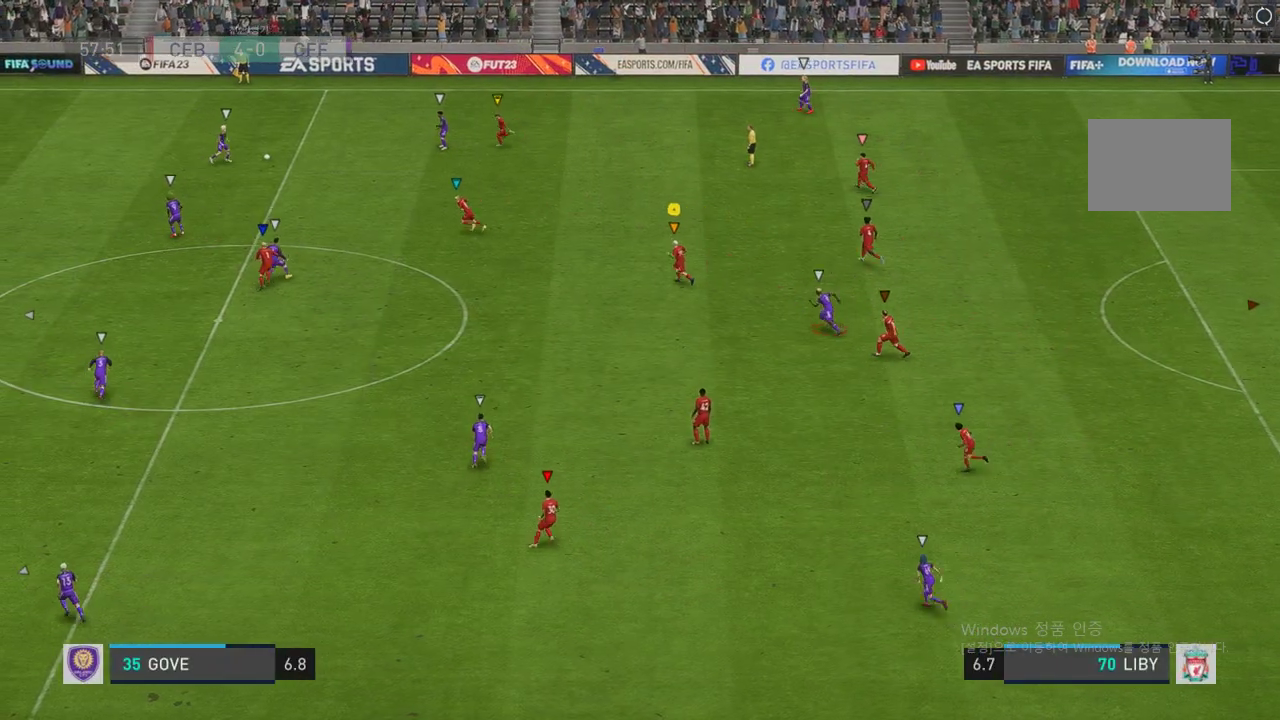
{"buttons": [], "left_stick": "up-left", "right_stick": "center", "events": [[269, "left_stick", "left"], [420, "left_stick", "up-left"]]}
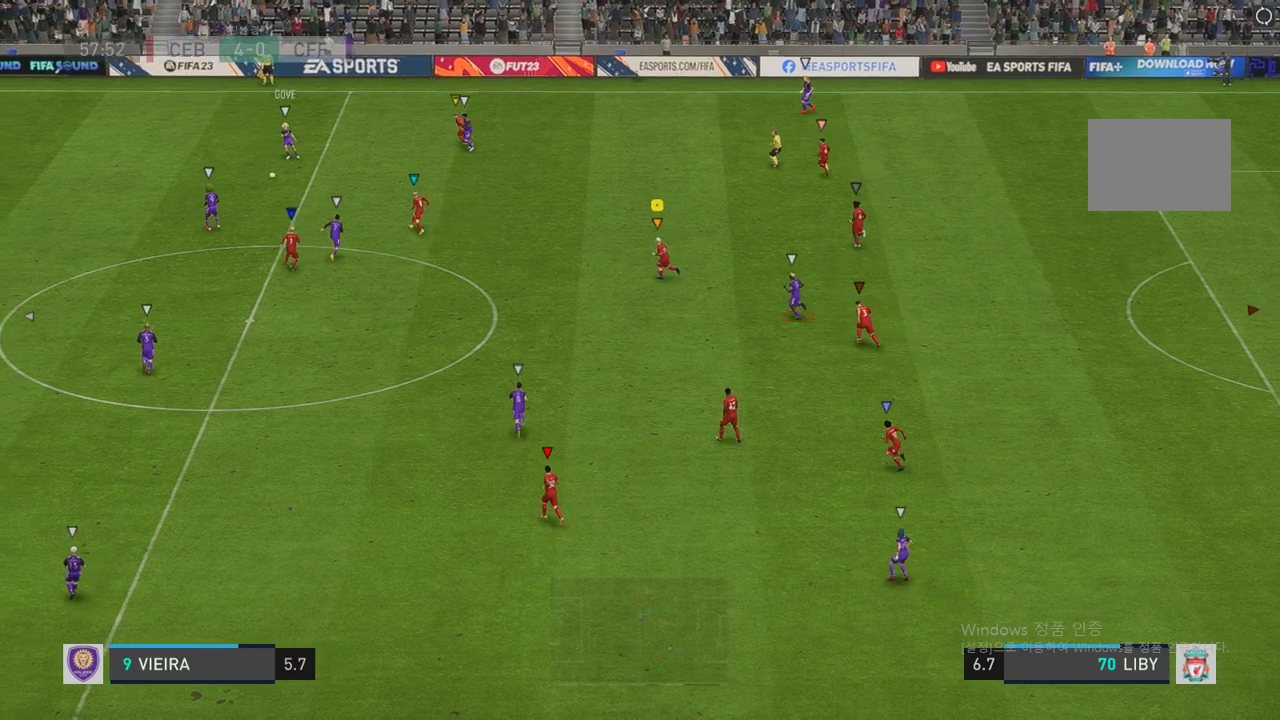
{"buttons": [], "left_stick": "down-left", "right_stick": "center", "events": [[320, "left_stick", "left"], [488, "left_stick", "down-left"]]}
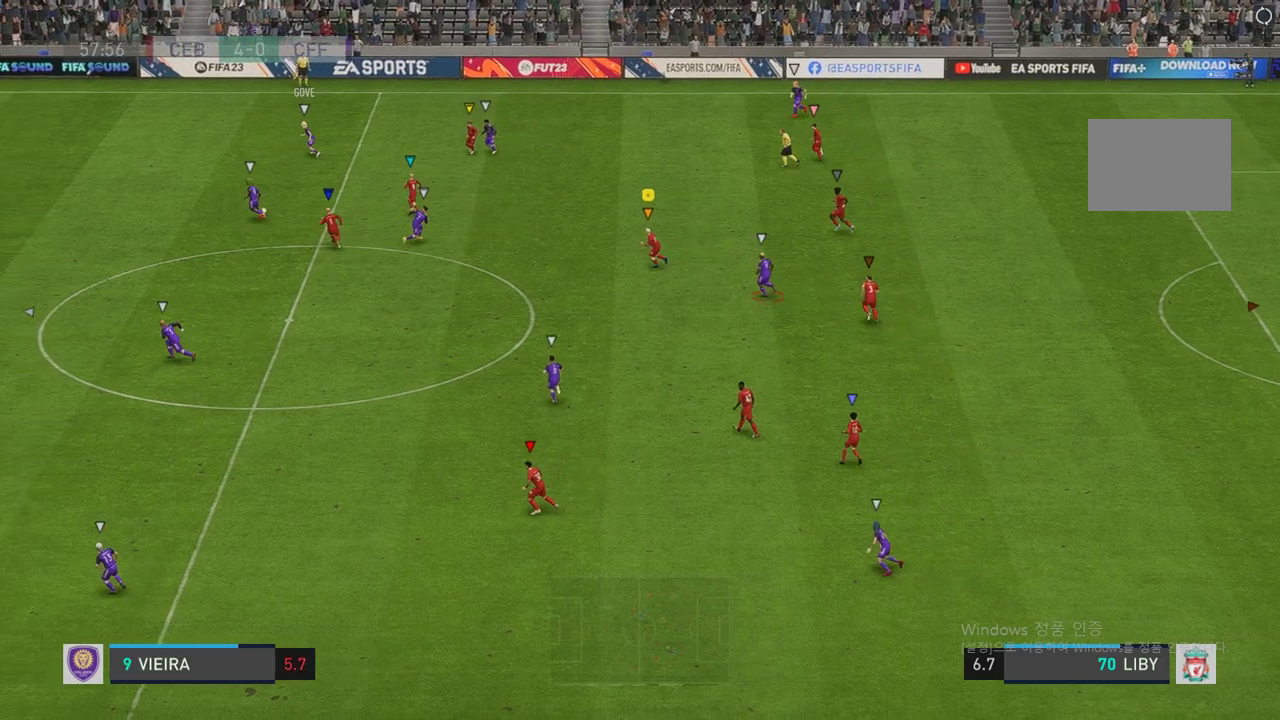
{"buttons": ["R2"], "left_stick": "down-left", "right_stick": "center", "events": [[269, "left_stick", "down"], [336, "R2", "down"], [471, "left_stick", "down-left"]]}
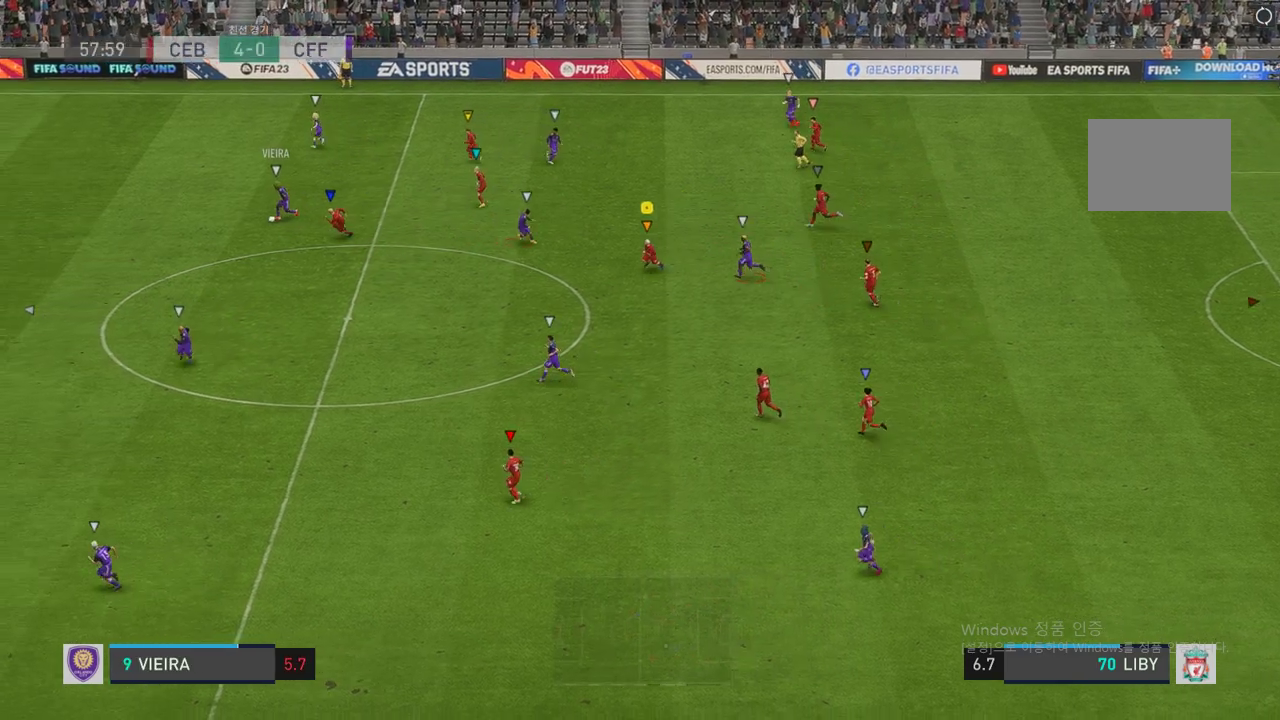
{"buttons": ["R2"], "left_stick": "left", "right_stick": "center", "events": [[184, "left_stick", "left"]]}
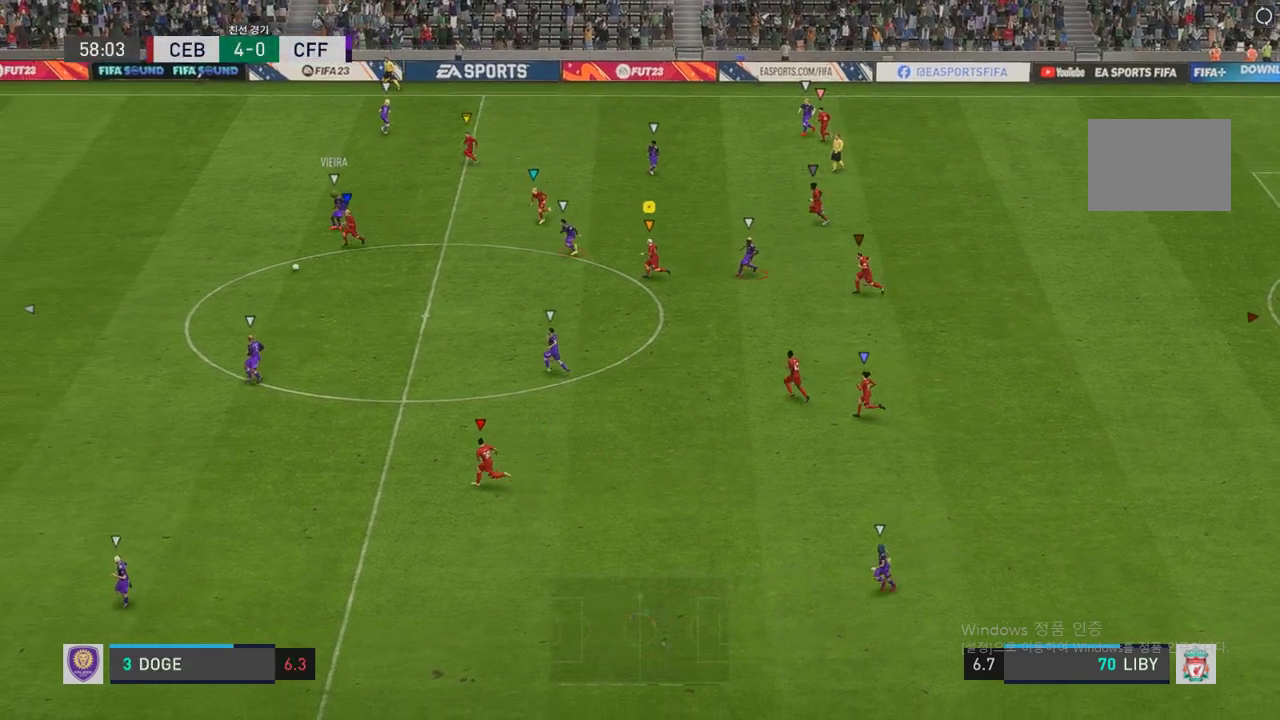
{"buttons": ["R2"], "left_stick": "down-left", "right_stick": "center", "events": [[151, "left_stick", "down-left"]]}
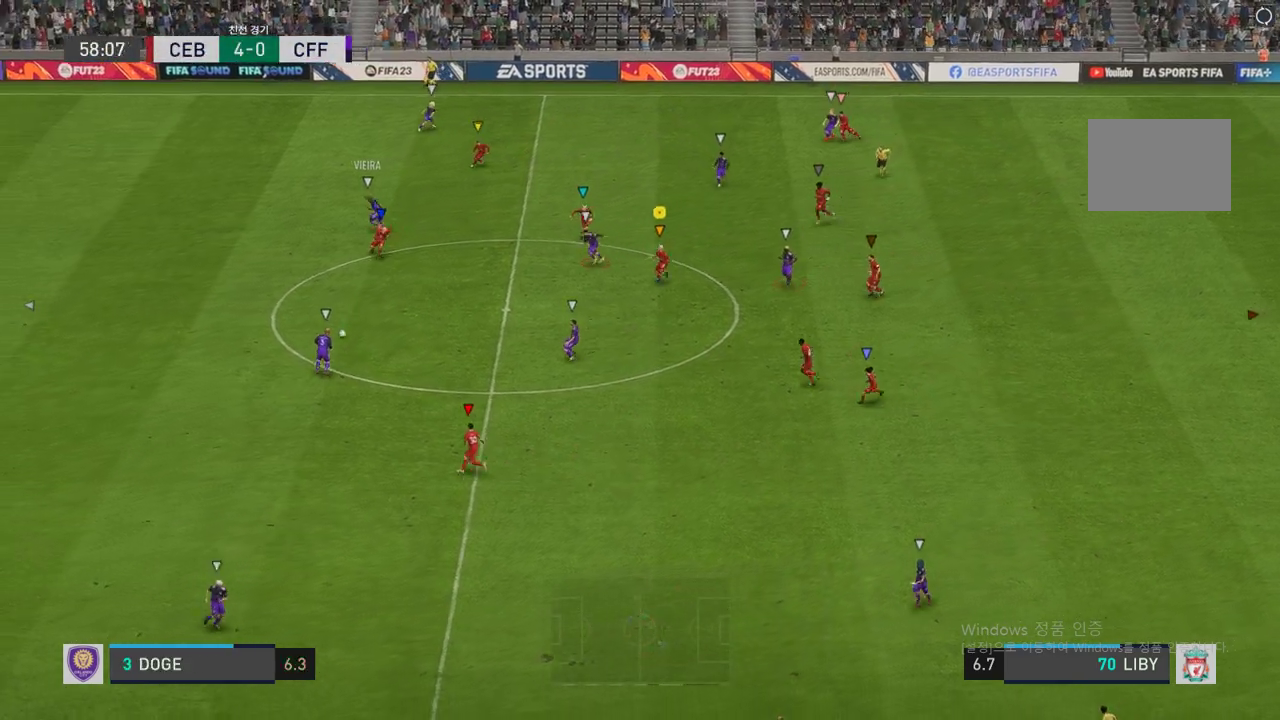
{"buttons": ["R2"], "left_stick": "down", "right_stick": "center", "events": [[202, "left_stick", "down"]]}
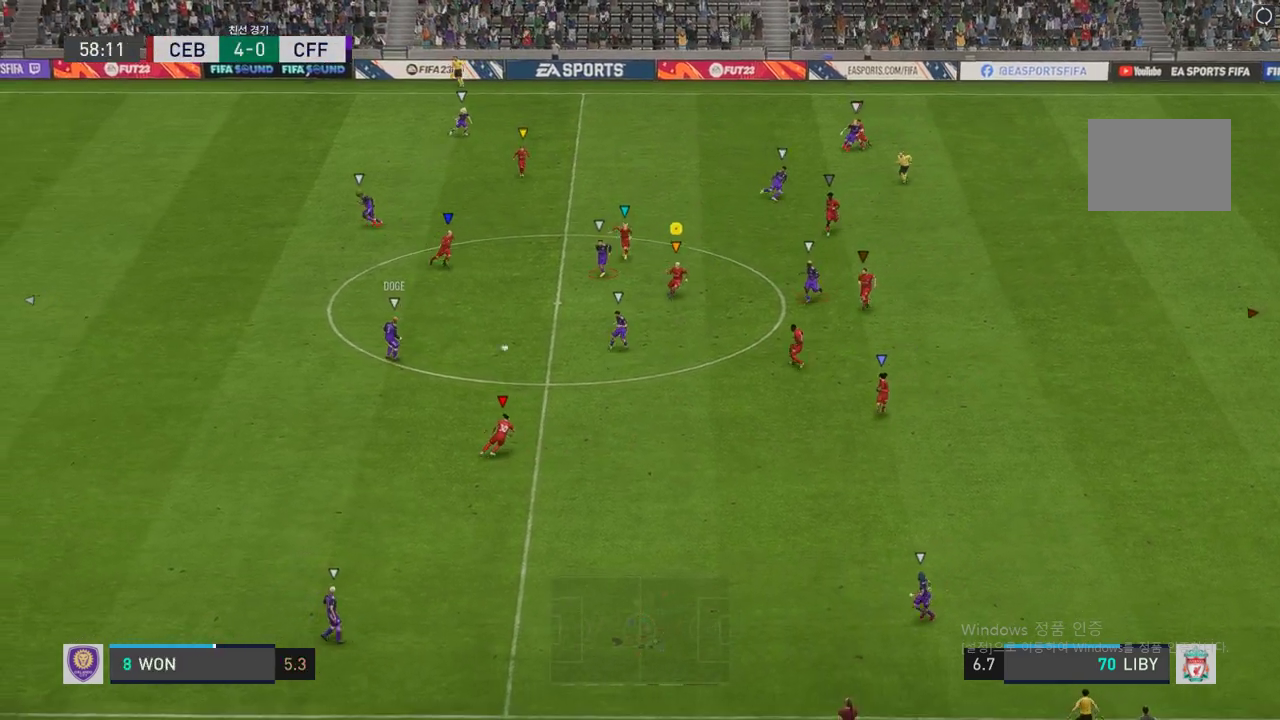
{"buttons": ["R2"], "left_stick": "down-right", "right_stick": "center", "events": [[219, "left_stick", "down-right"]]}
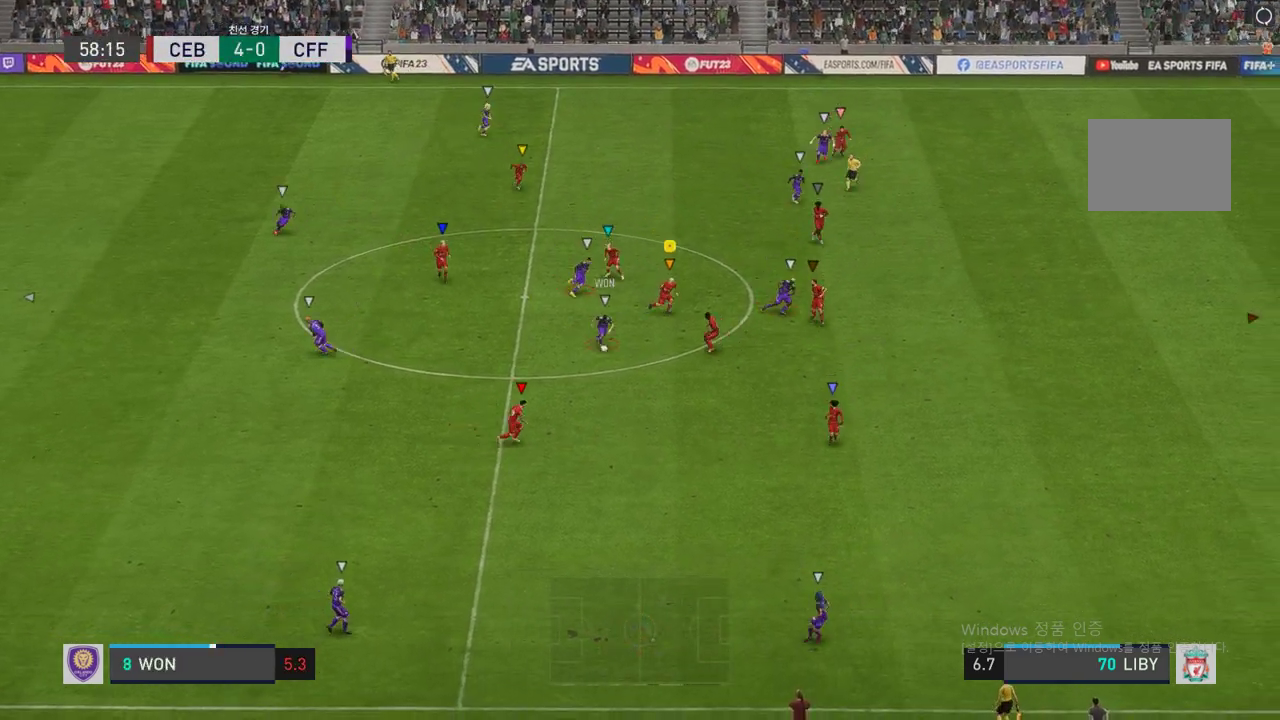
{"buttons": ["R2"], "left_stick": "down-right", "right_stick": "center", "events": []}
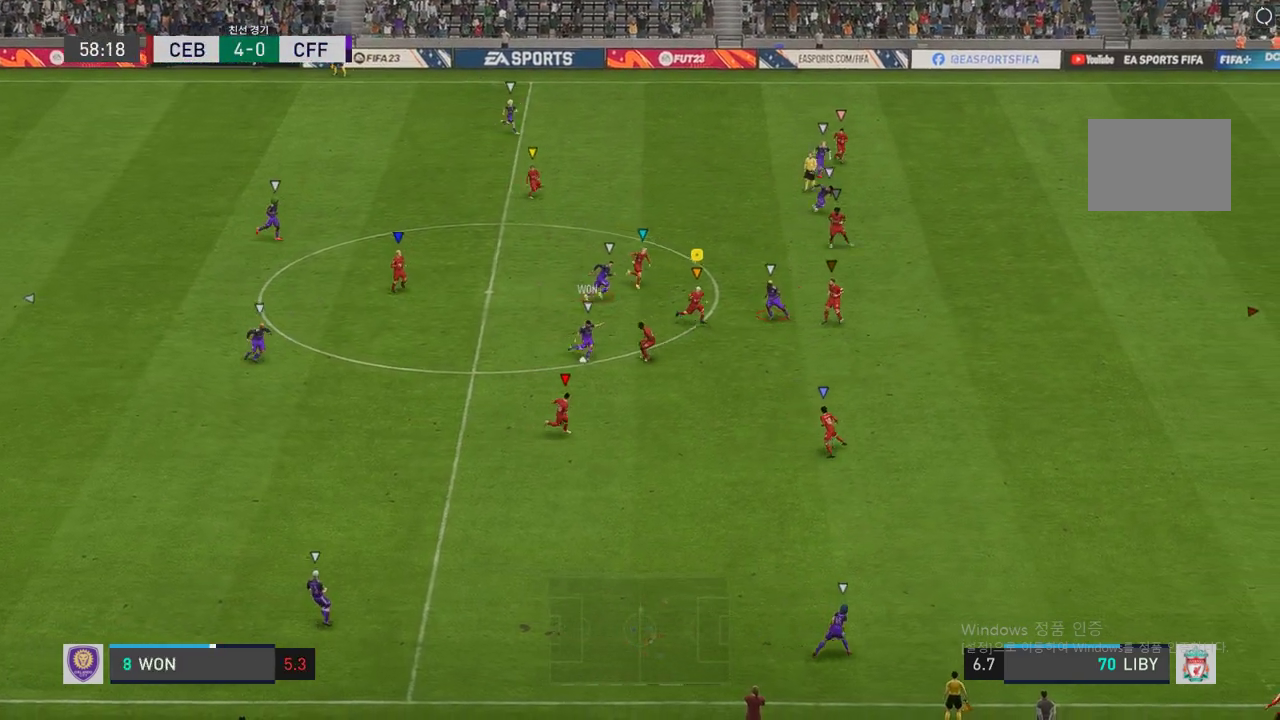
{"buttons": ["R2"], "left_stick": "down-right", "right_stick": "center", "events": []}
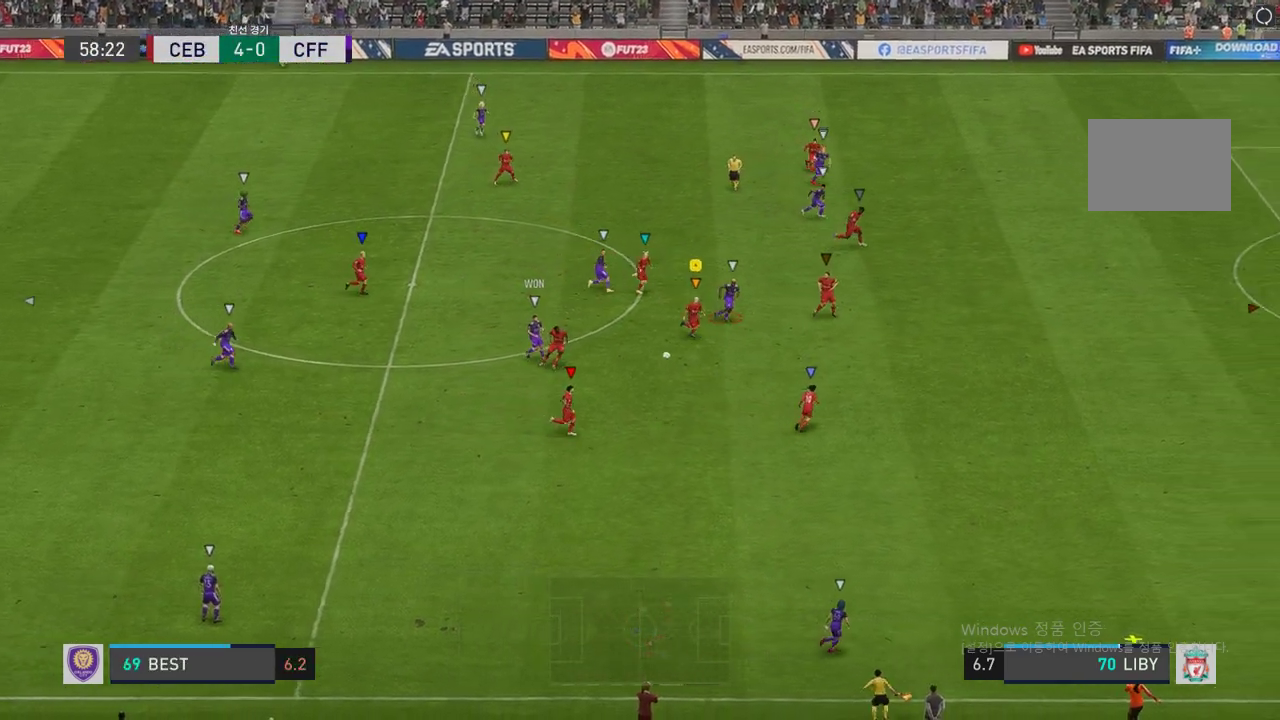
{"buttons": ["R2"], "left_stick": "down-right", "right_stick": "center", "events": []}
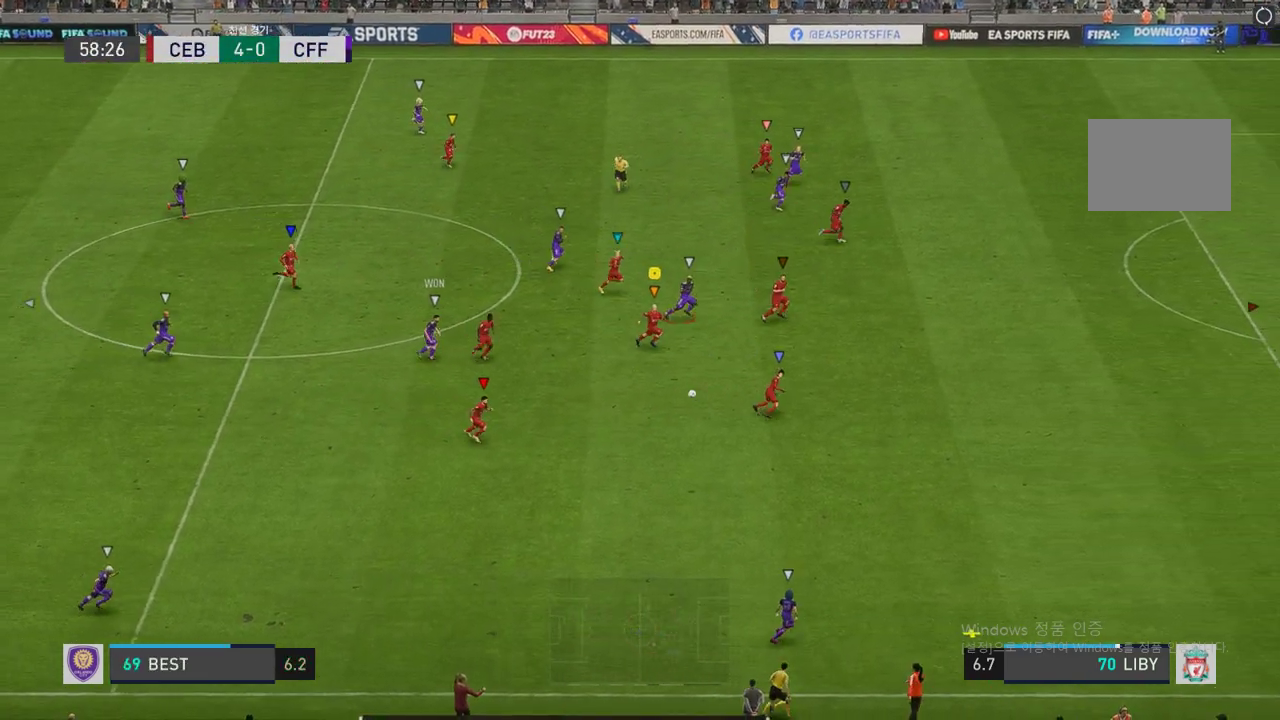
{"buttons": ["R2"], "left_stick": "down-right", "right_stick": "center", "events": []}
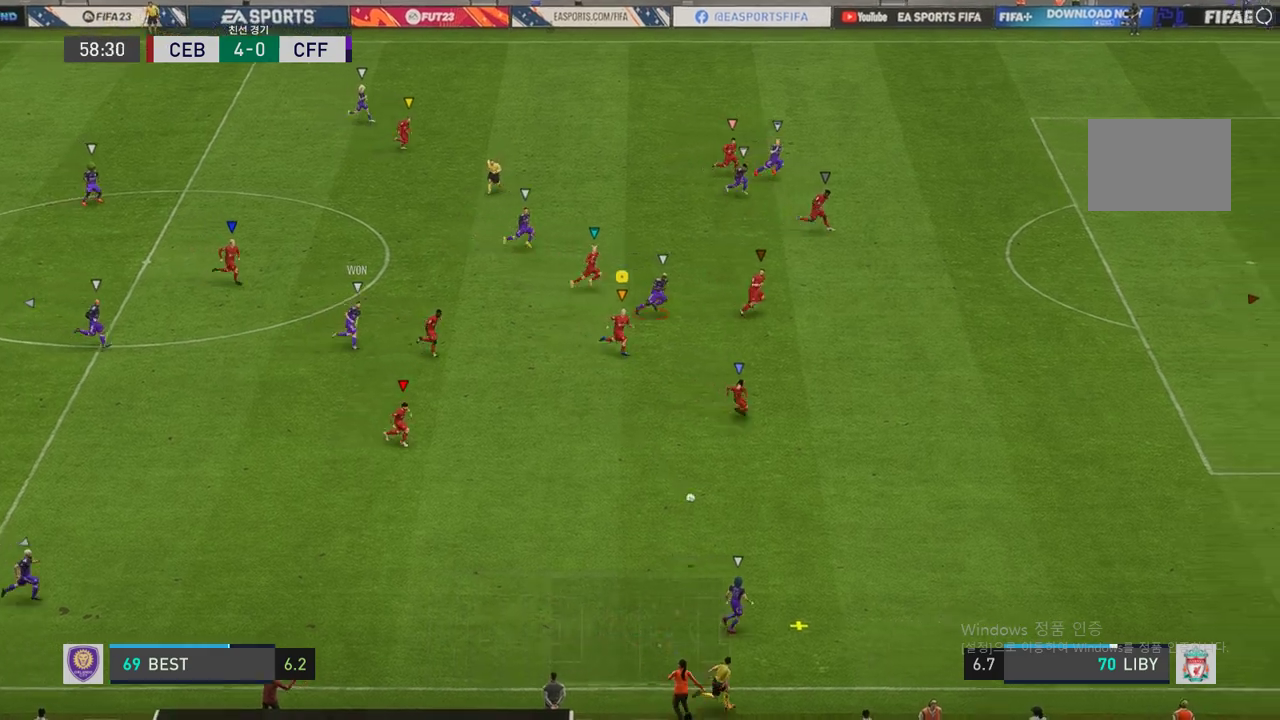
{"buttons": ["R2"], "left_stick": "down-right", "right_stick": "center", "events": []}
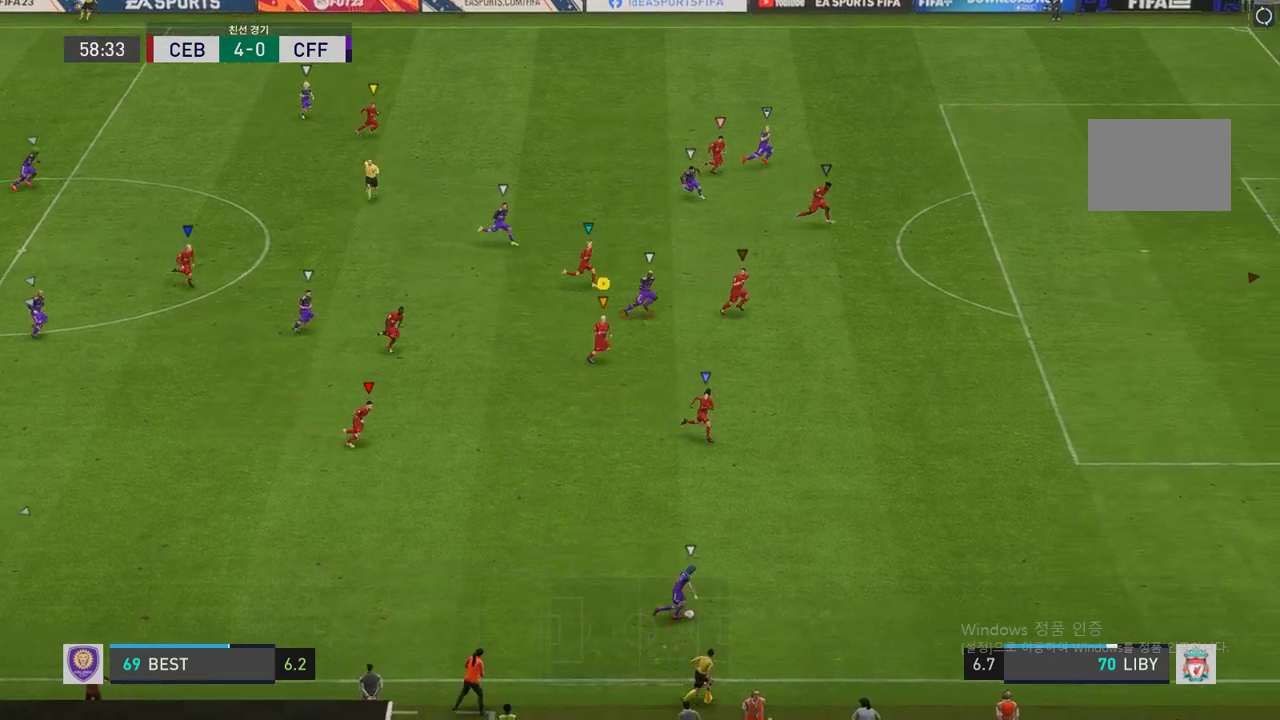
{"buttons": ["R2"], "left_stick": "right", "right_stick": "center", "events": [[117, "left_stick", "right"]]}
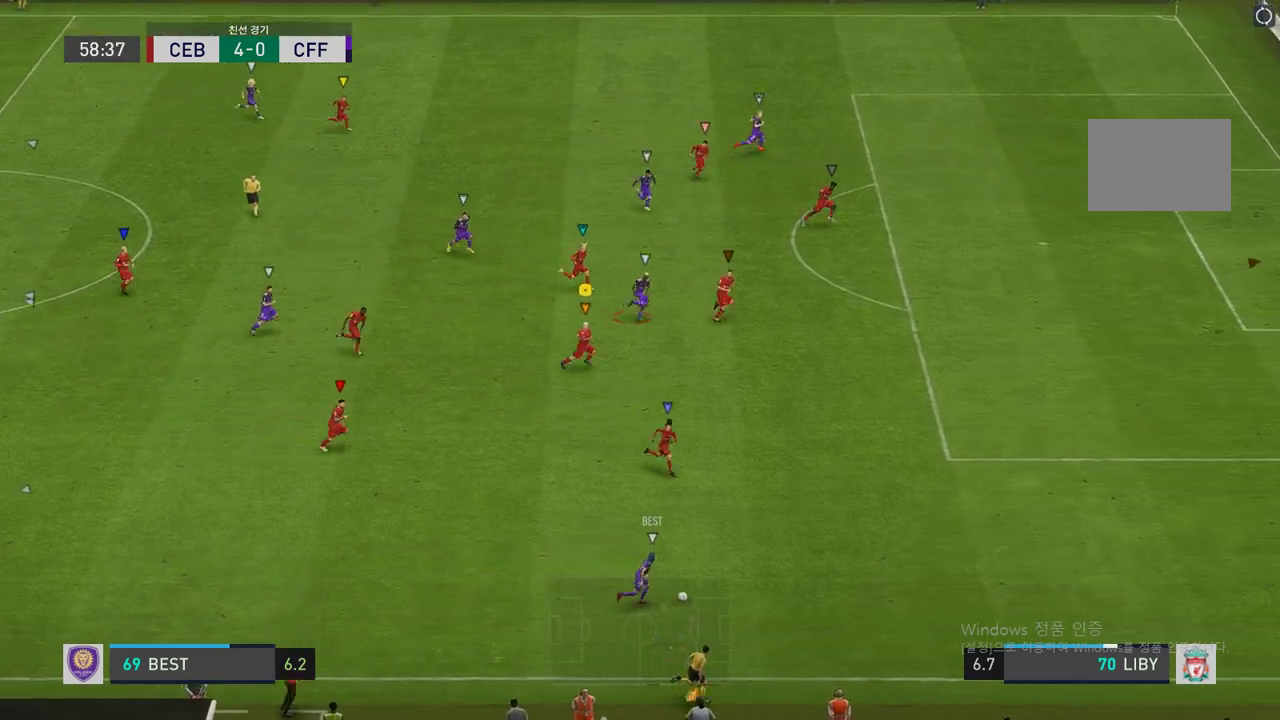
{"buttons": ["R2"], "left_stick": "right", "right_stick": "center", "events": []}
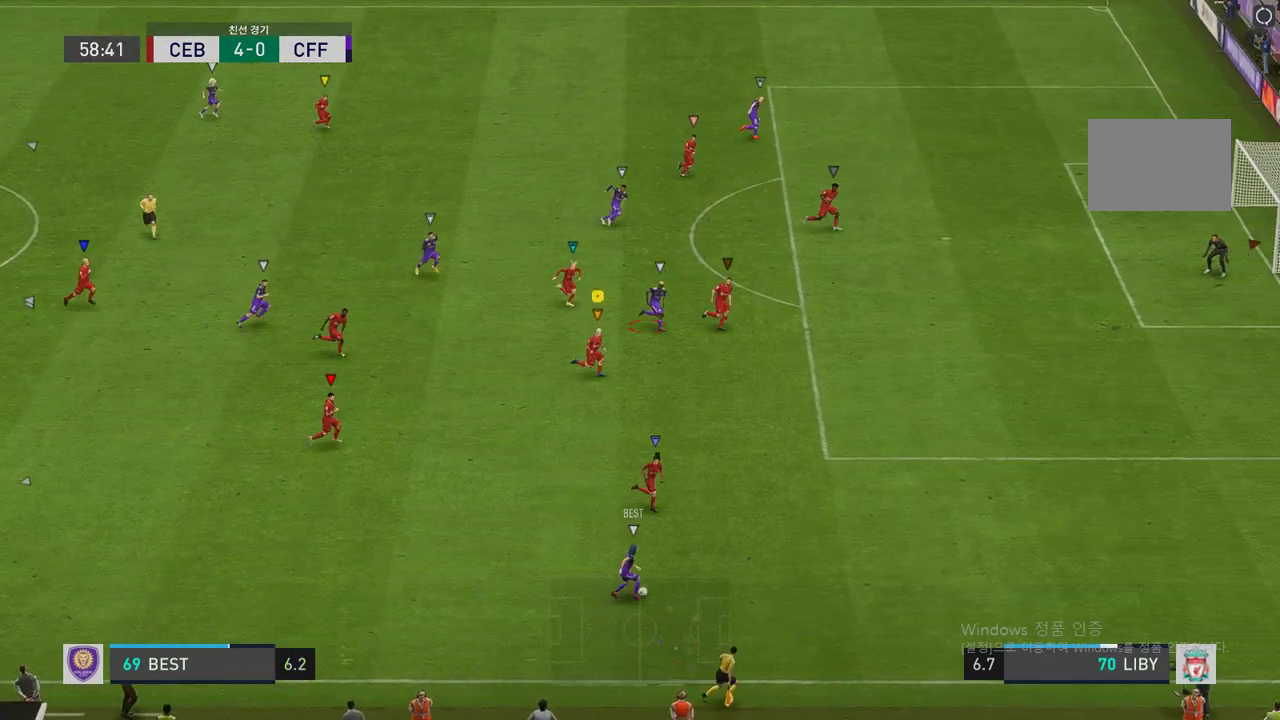
{"buttons": [], "left_stick": "center", "right_stick": "center", "events": [[252, "left_stick", "down-right"], [353, "R2", "up"], [353, "left_stick", "center"]]}
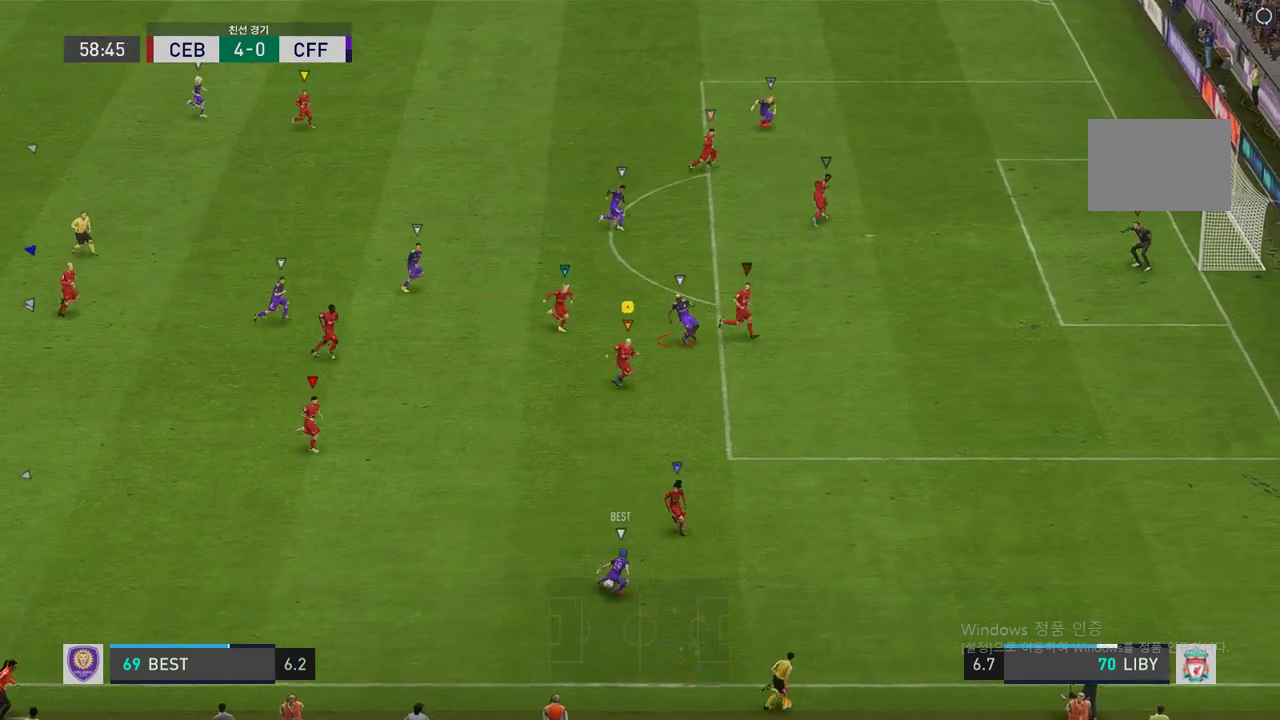
{"buttons": ["L2", "R2"], "left_stick": "down-right", "right_stick": "center", "events": [[17, "R2", "down"], [51, "left_stick", "down-left"], [202, "L2", "down"], [337, "left_stick", "down-right"]]}
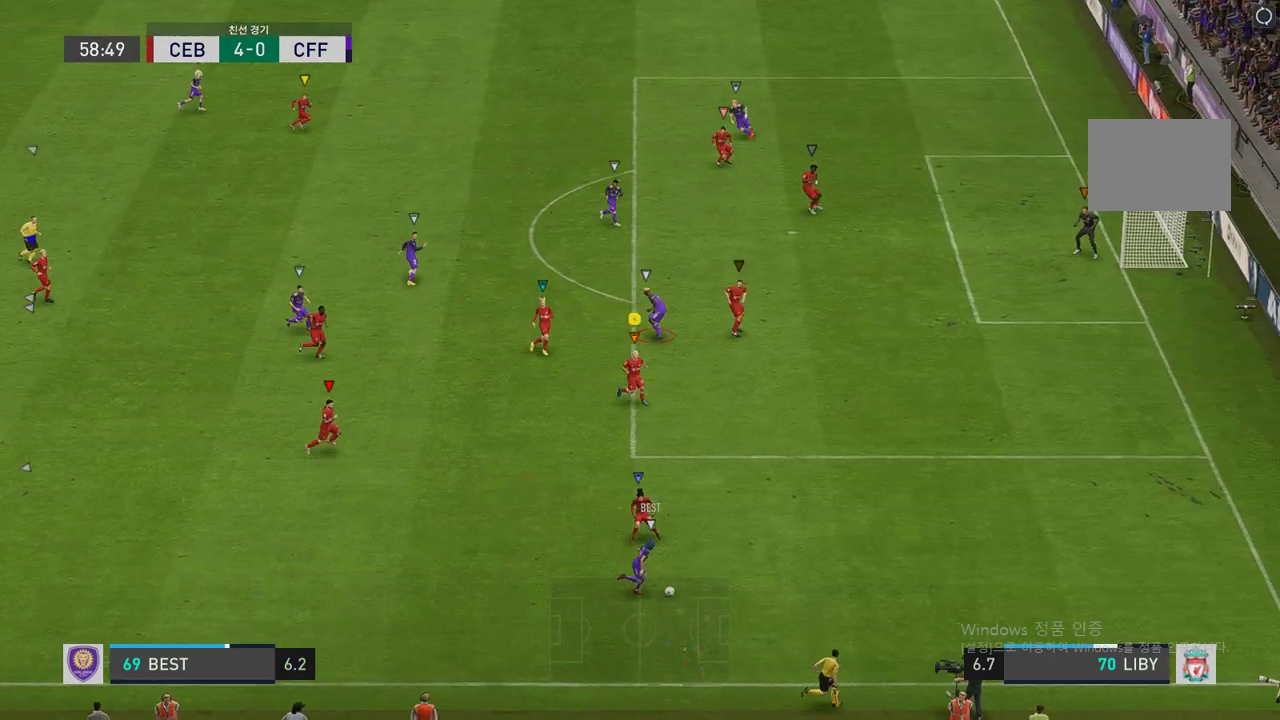
{"buttons": ["L2", "R2"], "left_stick": "right", "right_stick": "center", "events": [[134, "left_stick", "down-left"], [269, "left_stick", "down-right"], [403, "left_stick", "right"]]}
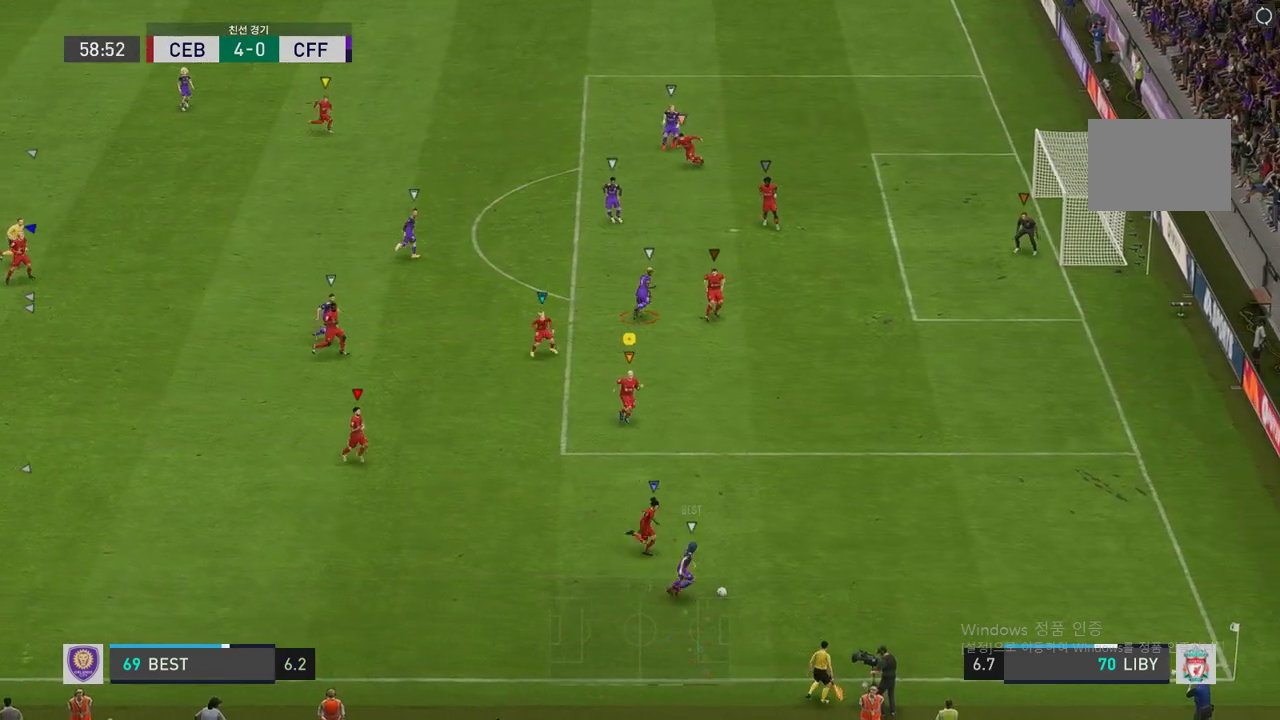
{"buttons": ["L2", "R2"], "left_stick": "right", "right_stick": "center", "events": [[152, "L2", "up"], [337, "L2", "down"]]}
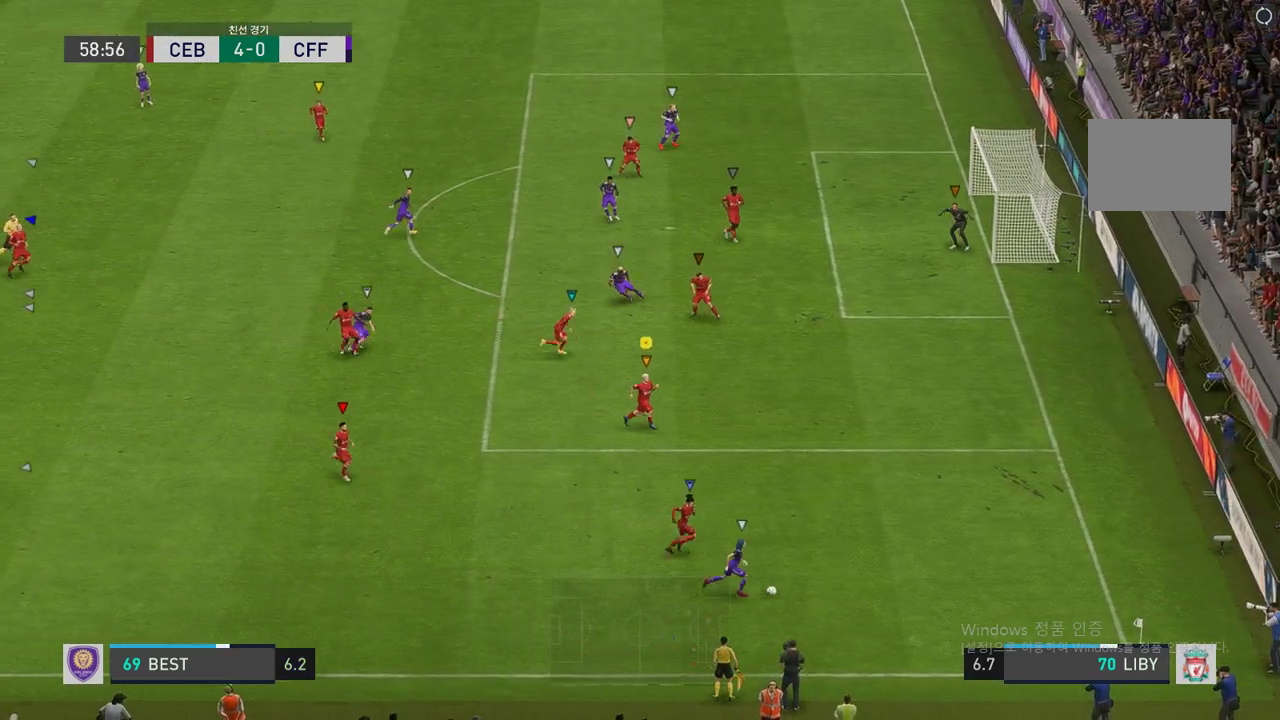
{"buttons": ["L2", "R2"], "left_stick": "down-right", "right_stick": "center", "events": [[151, "L2", "up"], [286, "left_stick", "center"], [487, "L2", "down"], [487, "left_stick", "down-right"]]}
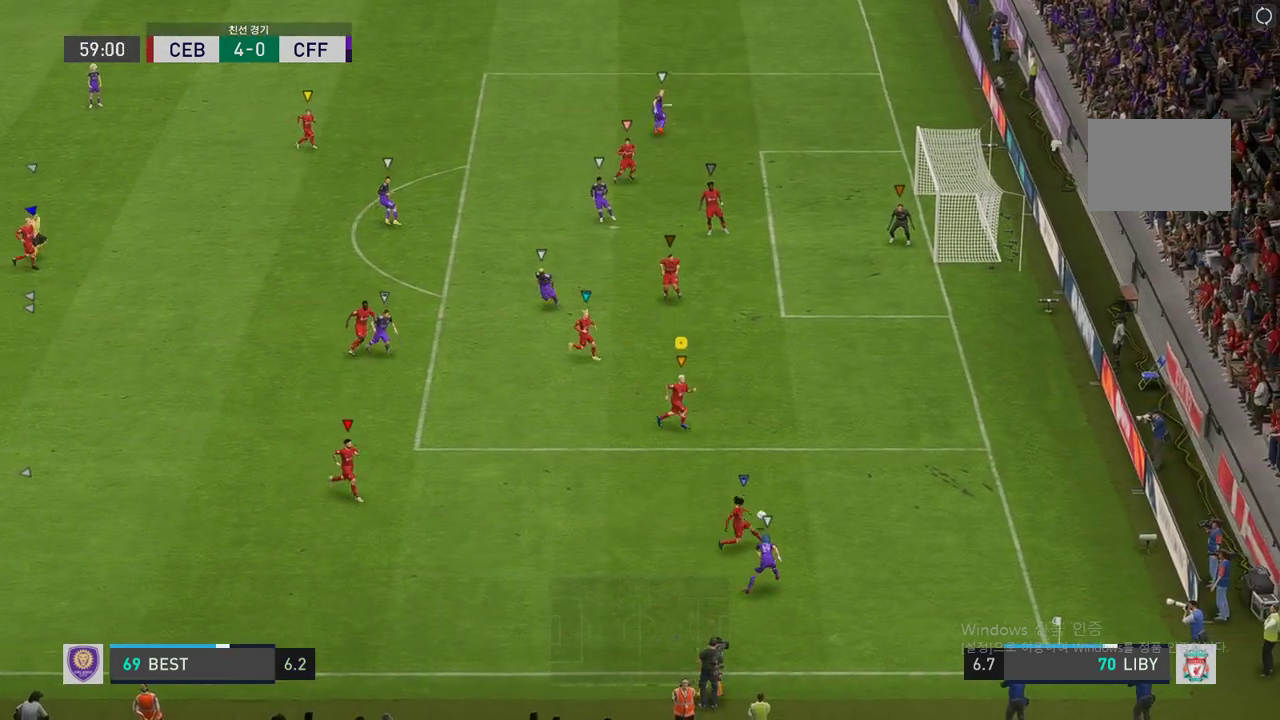
{"buttons": ["L2", "R2"], "left_stick": "up-right", "right_stick": "center", "events": [[168, "left_stick", "down-left"], [320, "left_stick", "center"], [387, "left_stick", "up-right"]]}
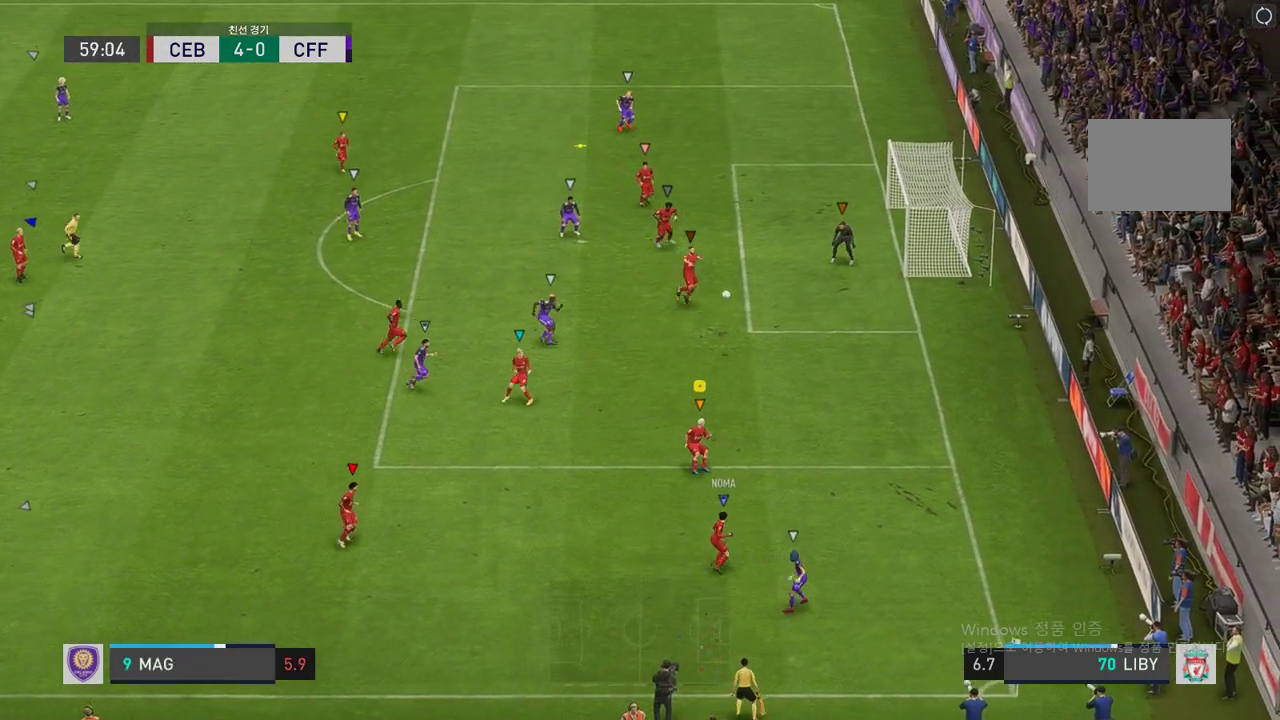
{"buttons": [], "left_stick": "up", "right_stick": "center", "events": [[353, "left_stick", "up"], [420, "R2", "up"], [470, "L2", "up"]]}
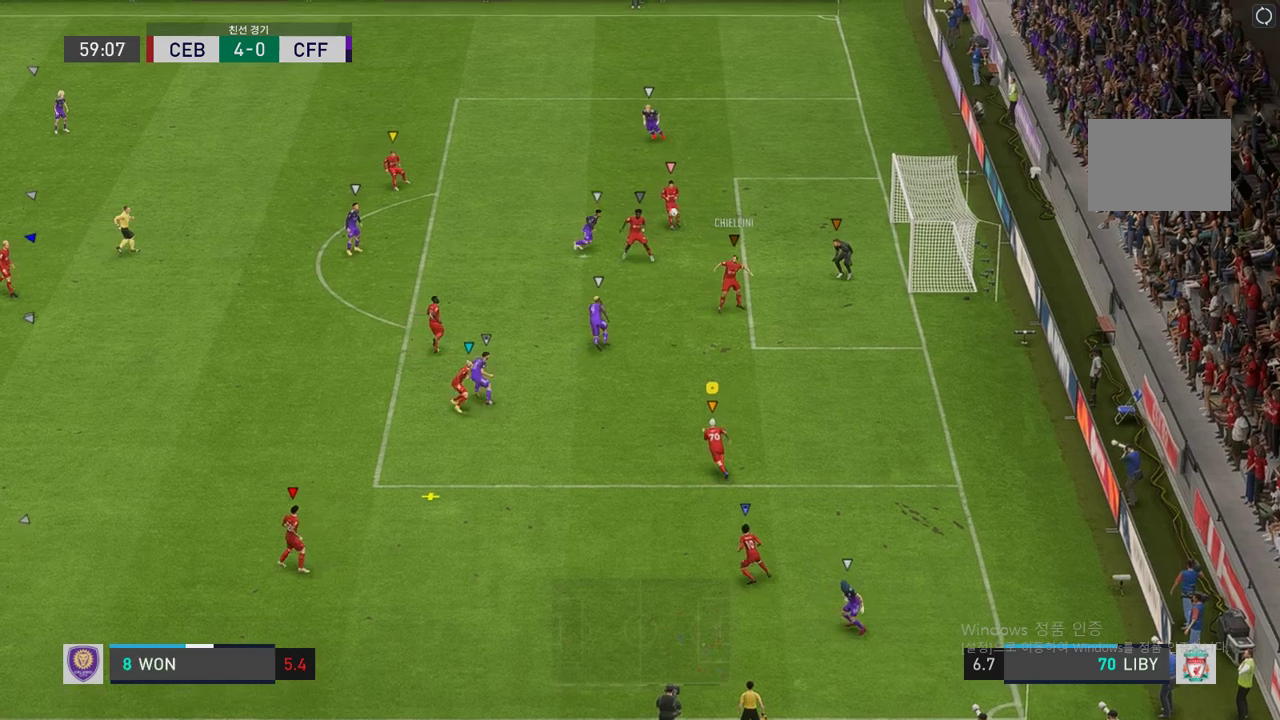
{"buttons": ["R2"], "left_stick": "up-left", "right_stick": "center", "events": [[118, "R2", "down"], [303, "left_stick", "up-left"]]}
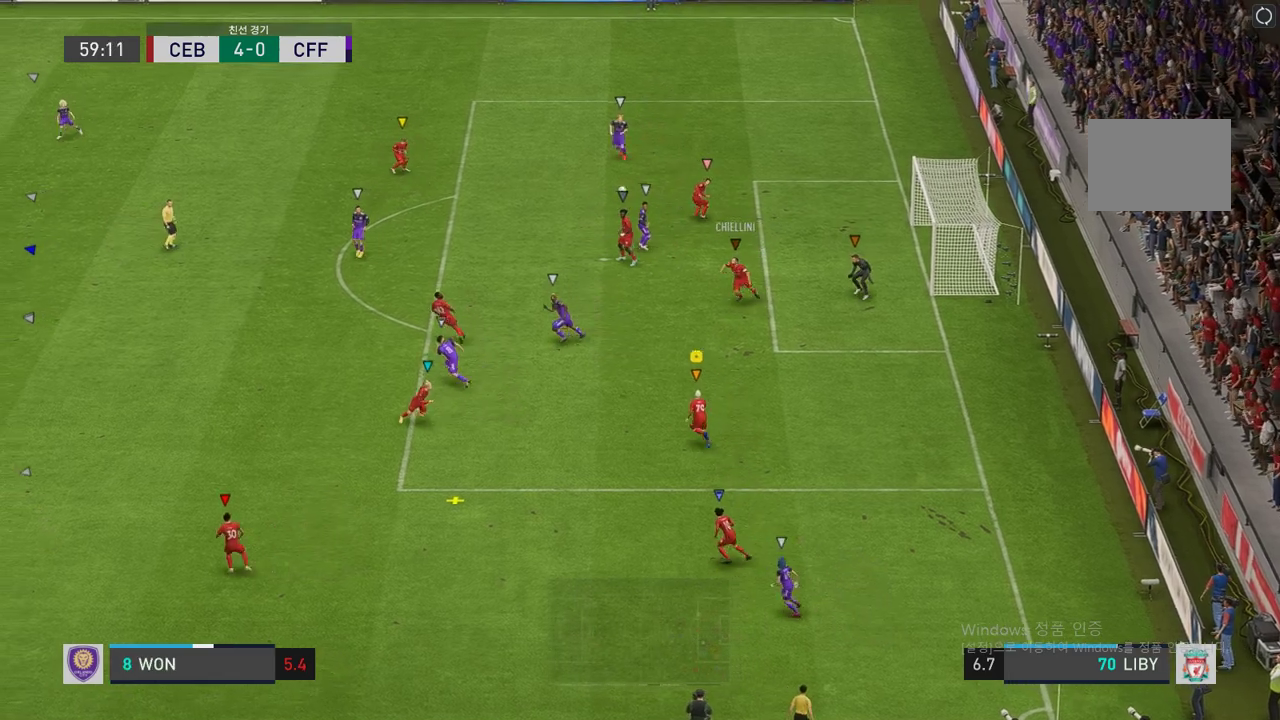
{"buttons": ["L2"], "left_stick": "center", "right_stick": "center", "events": [[16, "left_stick", "left"], [151, "R2", "up"], [252, "left_stick", "center"], [470, "L2", "down"]]}
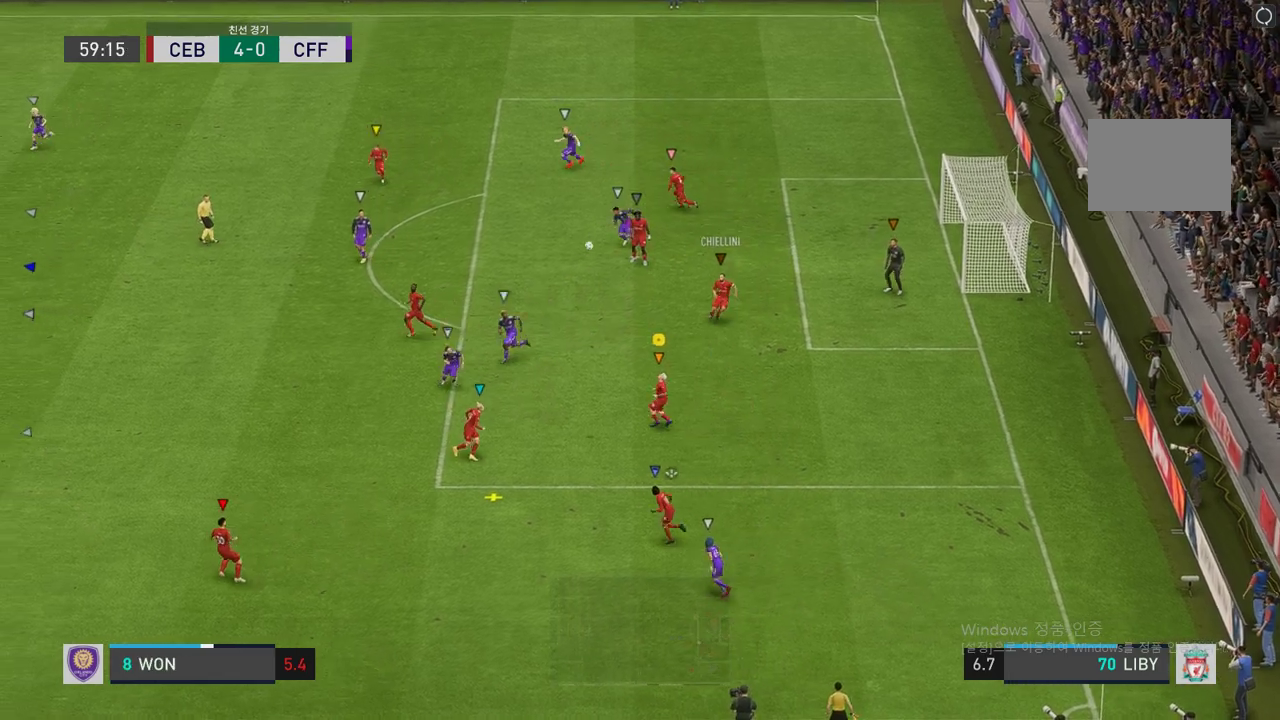
{"buttons": ["L2"], "left_stick": "up-right", "right_stick": "center", "events": [[17, "left_stick", "up-right"]]}
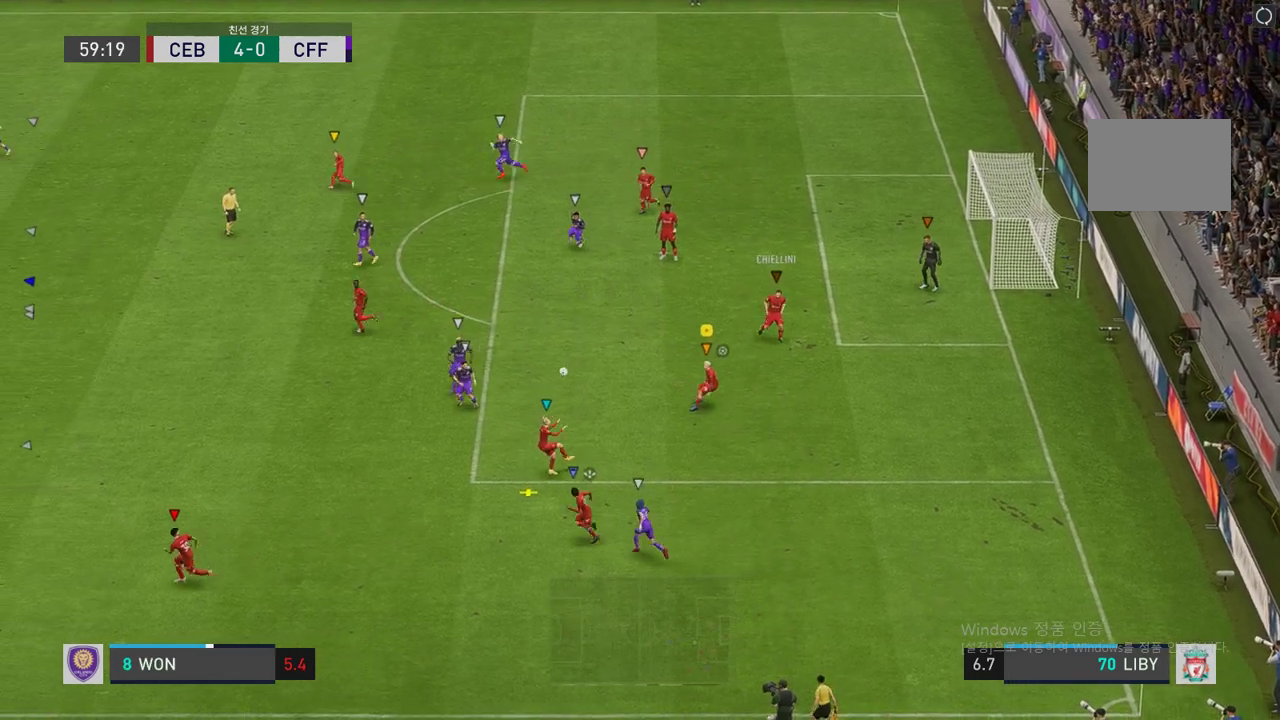
{"buttons": ["L2"], "left_stick": "center", "right_stick": "center", "events": [[68, "left_stick", "center"]]}